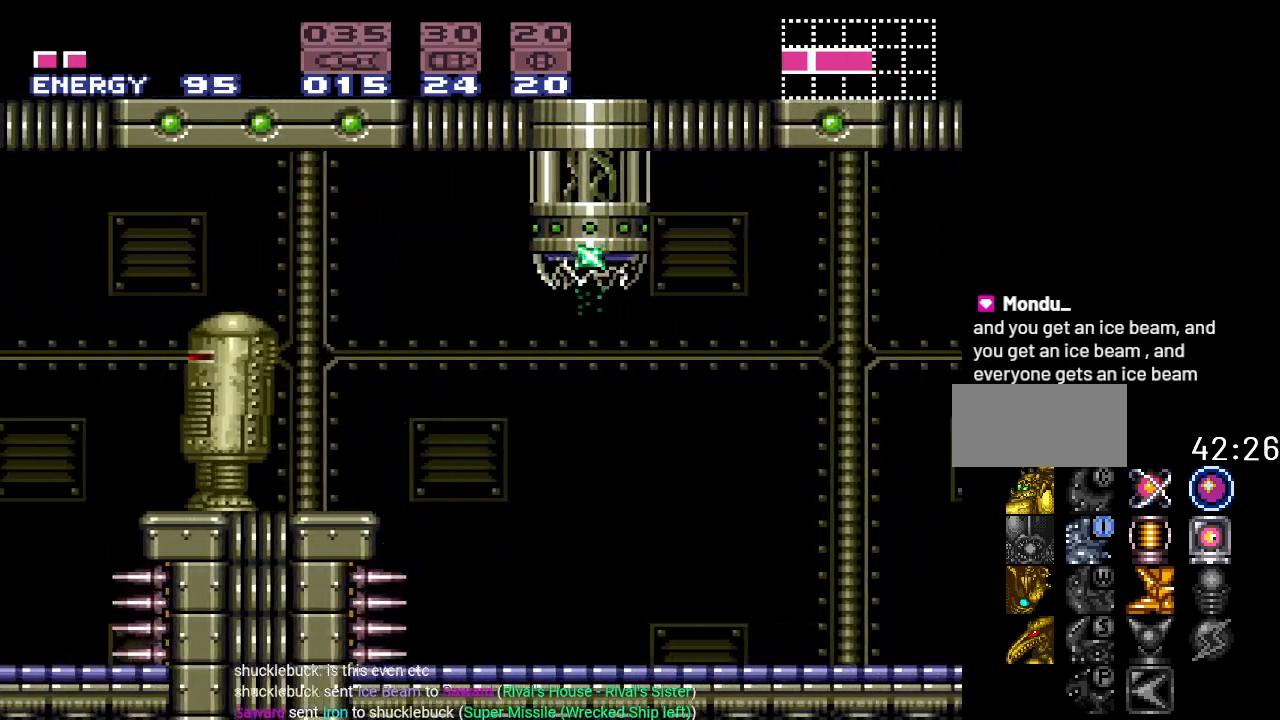
Gameplay with a controller (Nintendo layout); each line is a JSON object with the inputs held at the frame after it. "events" lists button and stick changes between this image and that frame as [ms after this image, input, new state], when the widget could be followed in between. Not read: L3 R3.
{"buttons": ["Y", "DPAD_RIGHT"], "events": [[66, "A", "down"], [183, "A", "up"], [350, "Y", "down"]]}
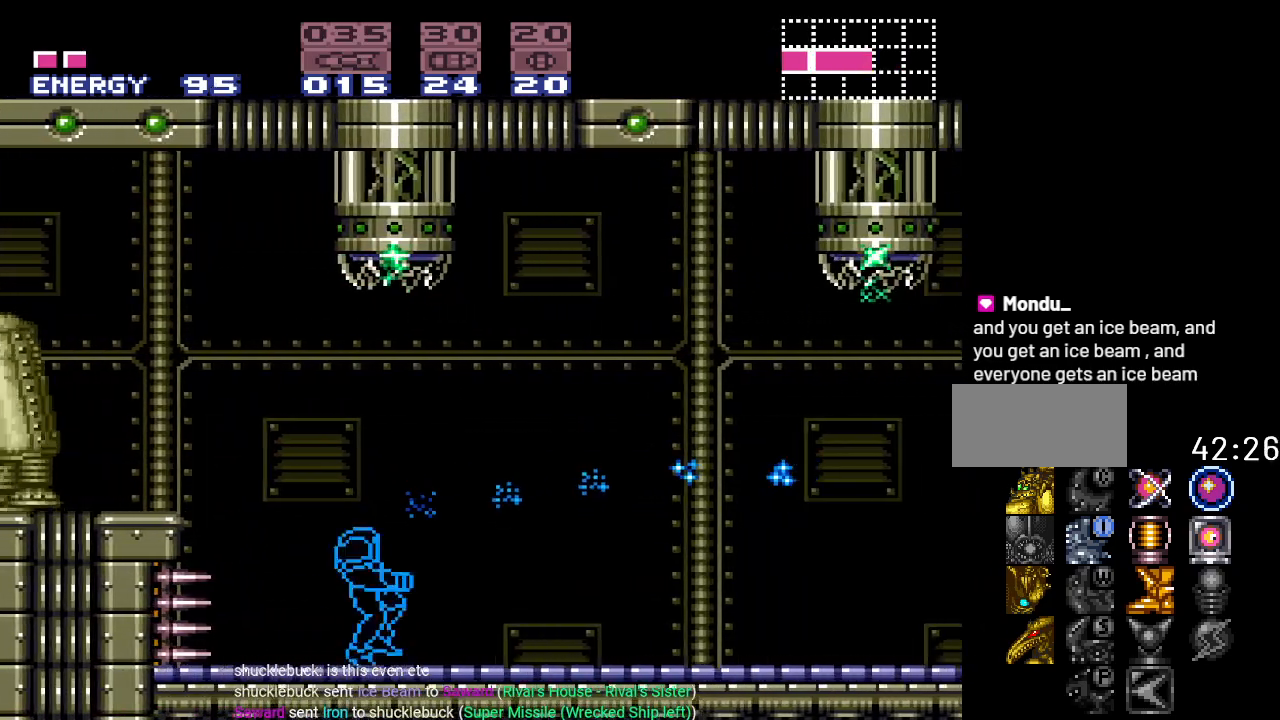
{"buttons": ["Y", "DPAD_RIGHT"], "events": []}
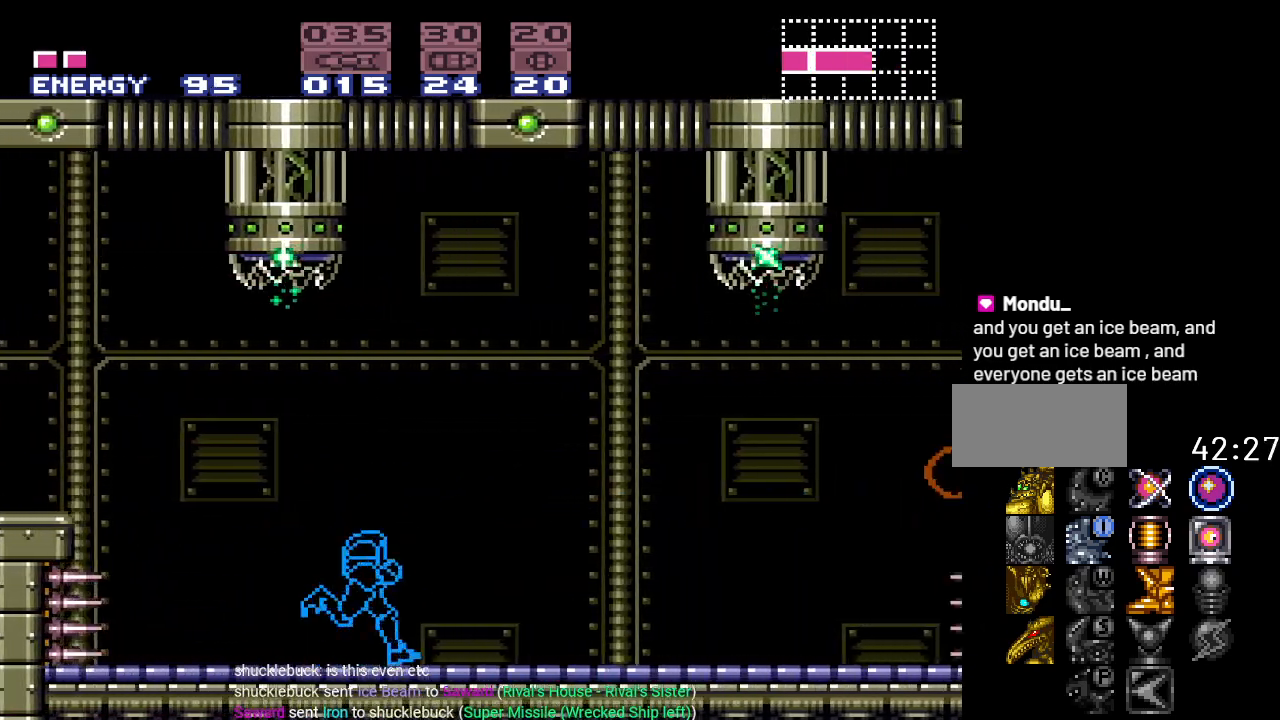
{"buttons": ["B", "Y", "DPAD_RIGHT"], "events": [[467, "B", "down"]]}
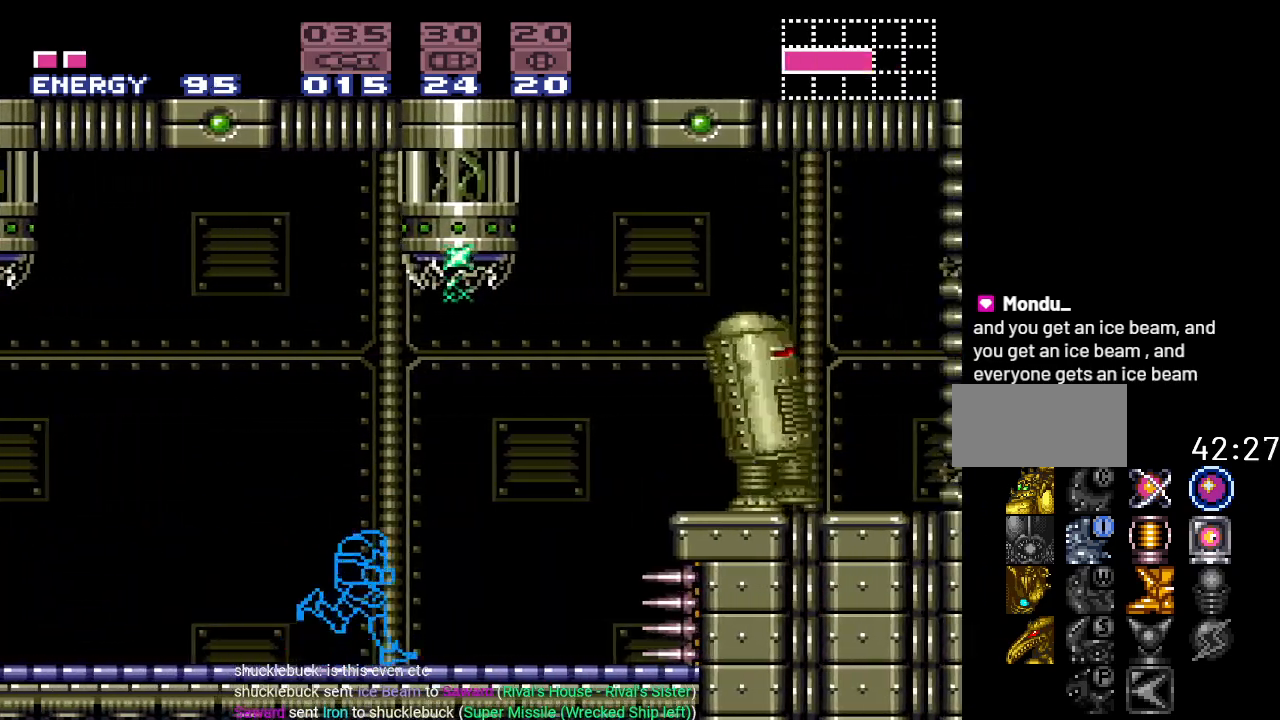
{"buttons": ["B", "Y"], "events": [[451, "DPAD_RIGHT", "up"]]}
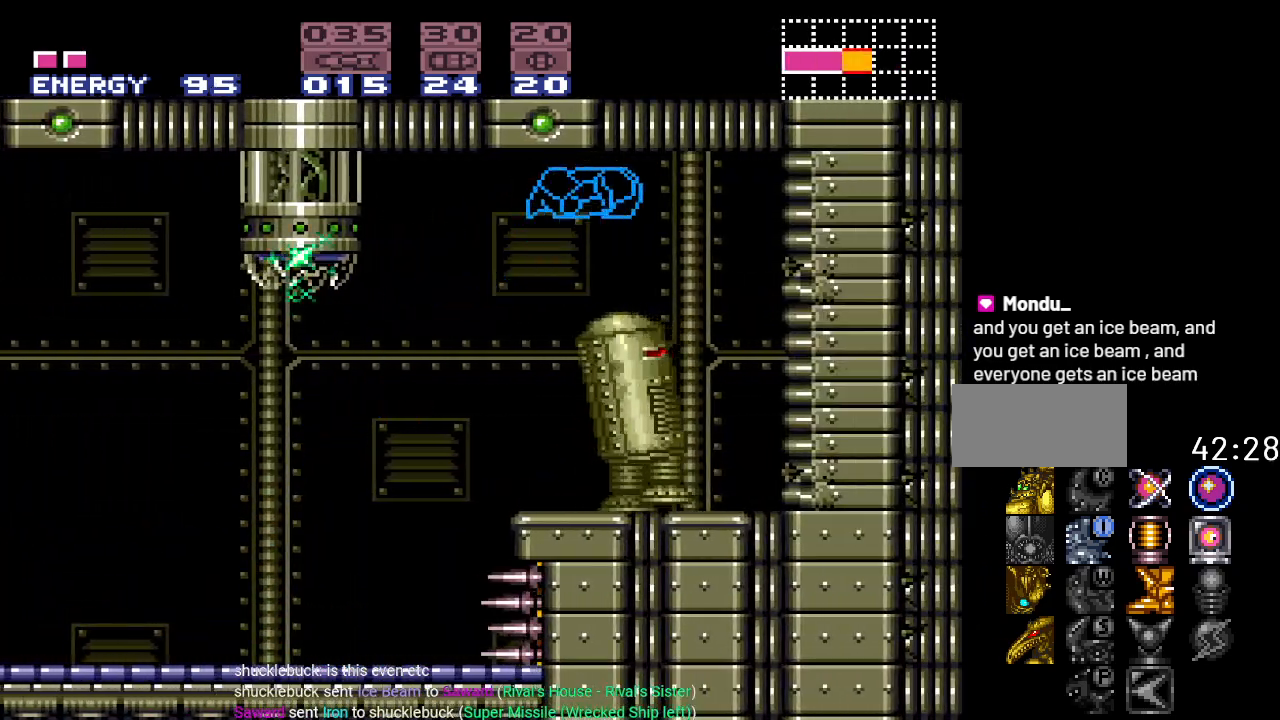
{"buttons": ["DPAD_RIGHT"], "events": [[100, "DPAD_DOWN", "down"], [167, "DPAD_DOWN", "up"], [267, "DPAD_DOWN", "down"], [350, "B", "up"], [350, "DPAD_DOWN", "up"], [350, "DPAD_RIGHT", "down"], [350, "Y", "up"]]}
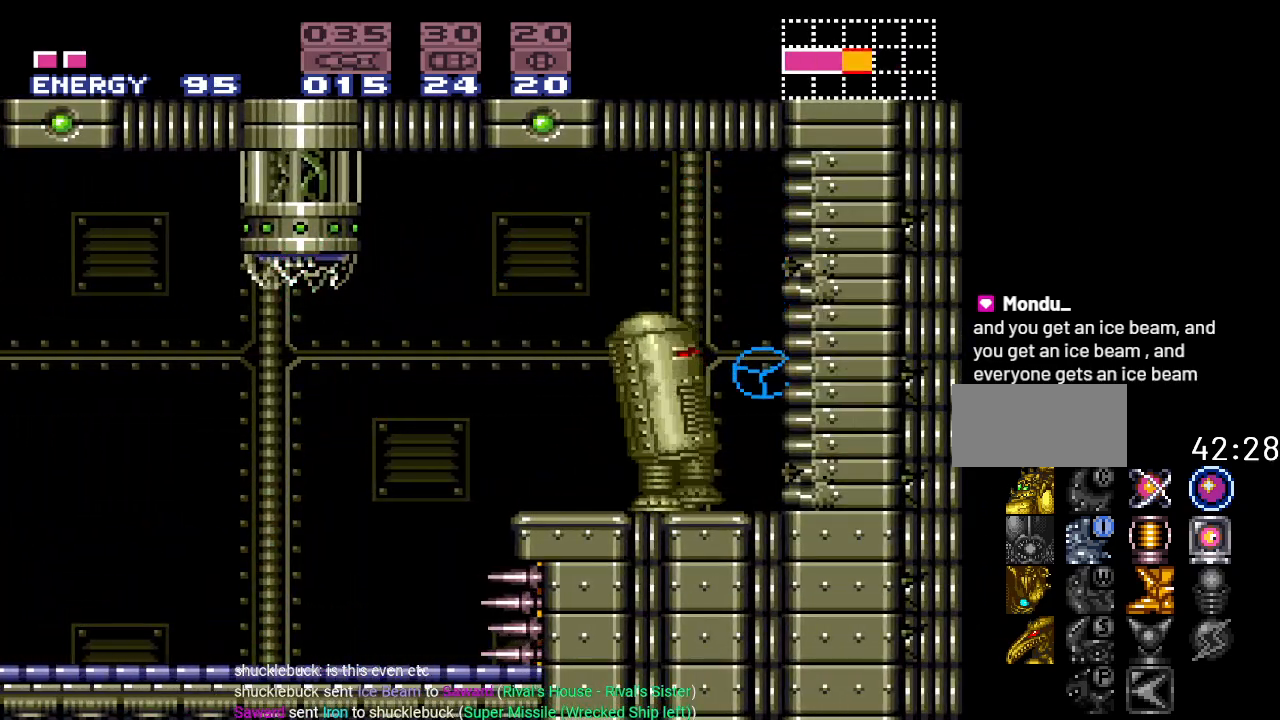
{"buttons": ["B"], "events": [[17, "DPAD_RIGHT", "up"], [84, "A", "down"], [184, "A", "up"], [201, "DPAD_UP", "down"], [301, "DPAD_UP", "up"], [451, "B", "down"]]}
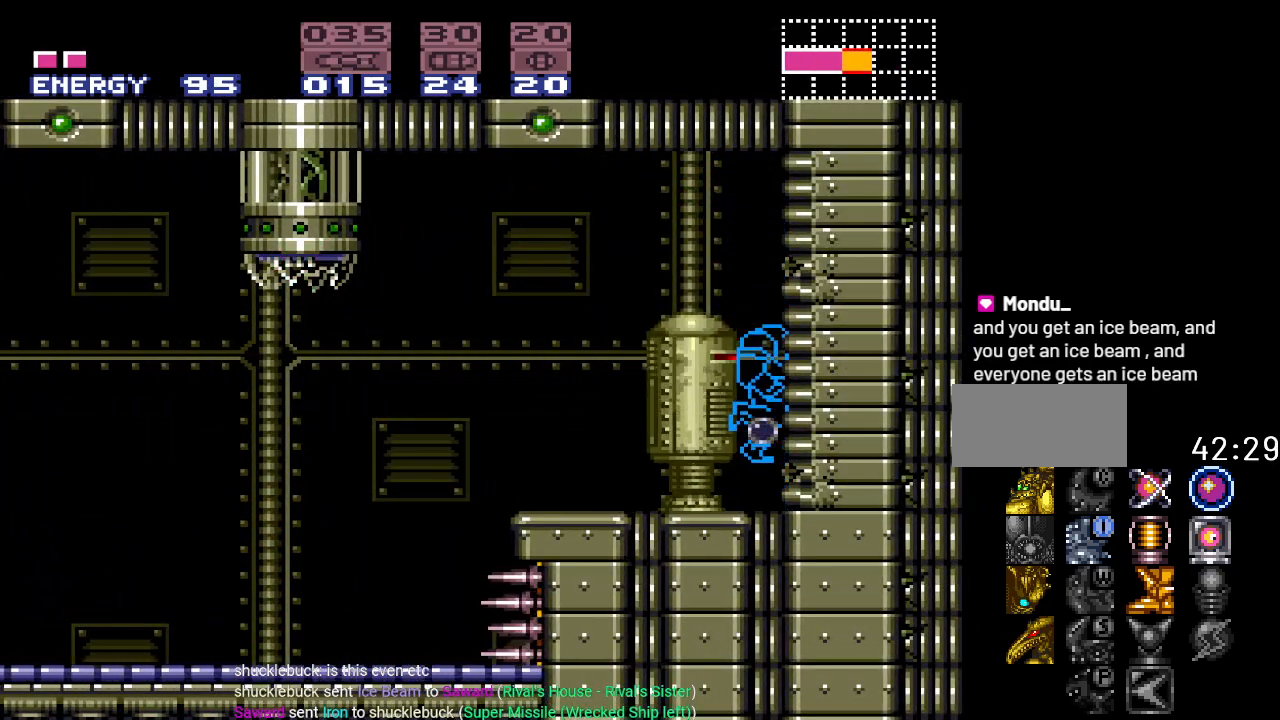
{"buttons": ["B"], "events": [[350, "DPAD_DOWN", "down"], [417, "DPAD_DOWN", "up"]]}
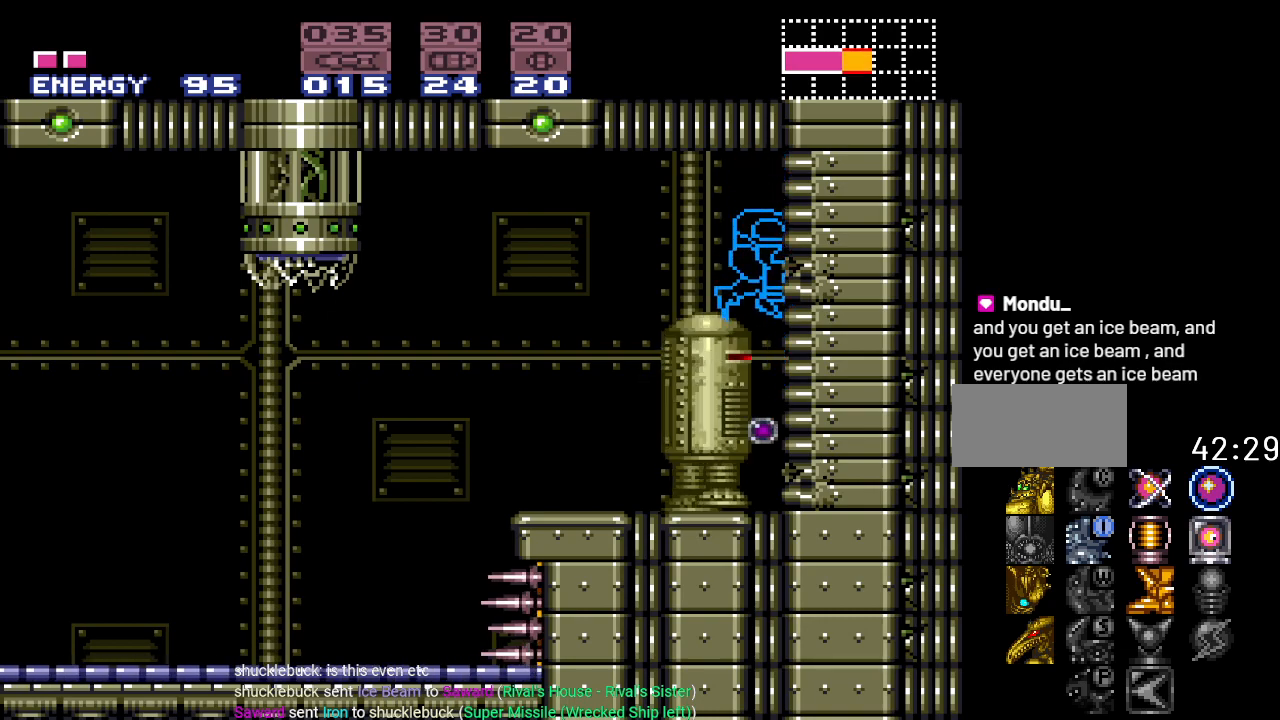
{"buttons": [], "events": [[17, "DPAD_DOWN", "down"], [67, "B", "up"], [101, "DPAD_DOWN", "up"]]}
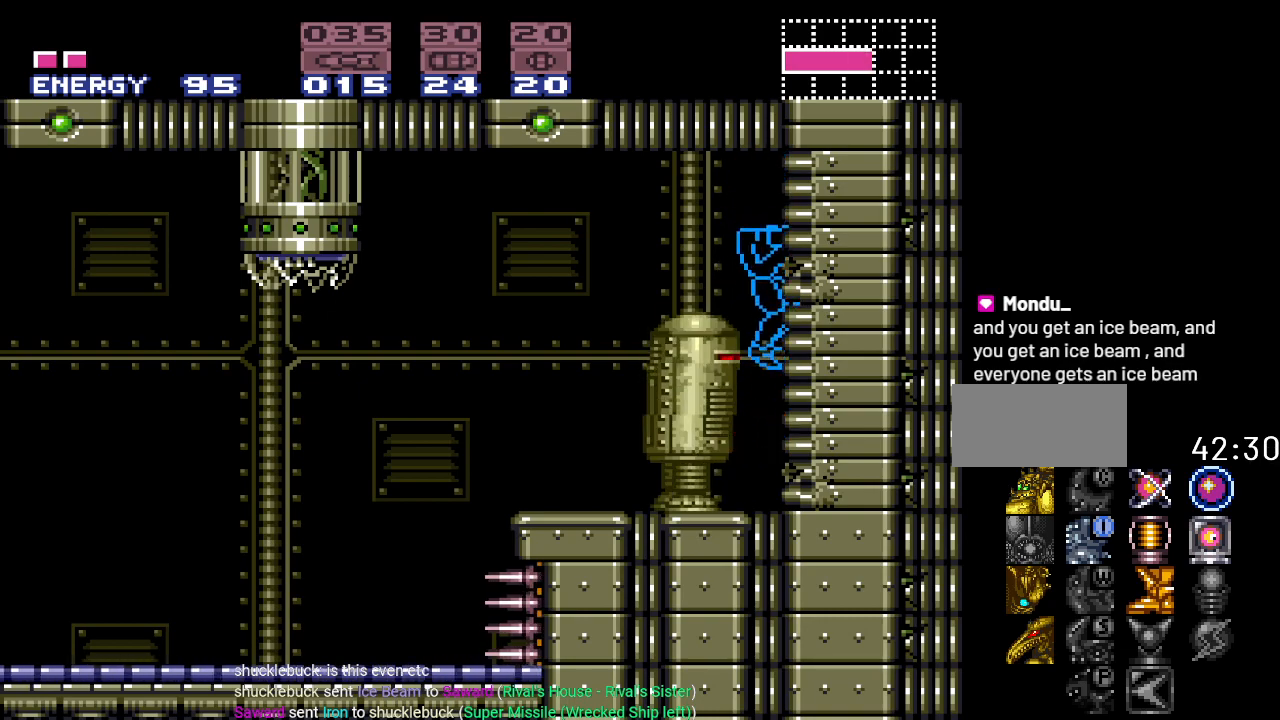
{"buttons": ["B"], "events": [[417, "B", "down"]]}
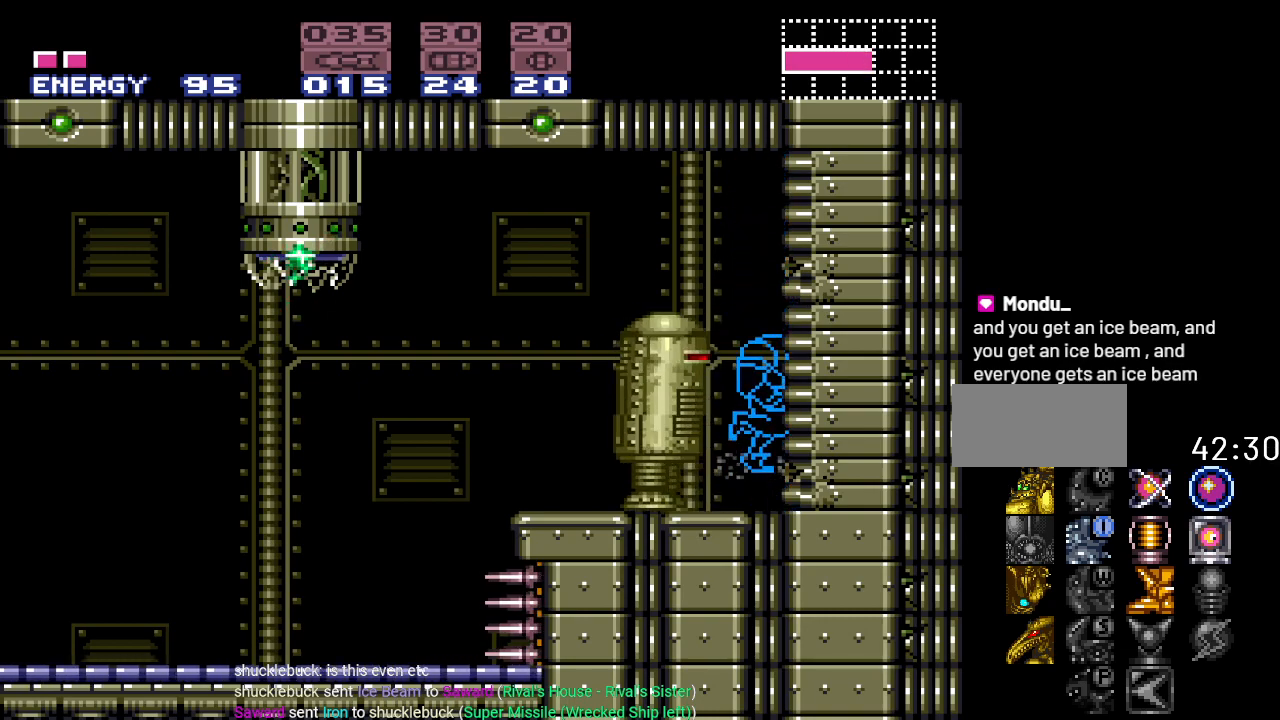
{"buttons": [], "events": [[34, "DPAD_DOWN", "down"], [134, "DPAD_DOWN", "up"], [234, "DPAD_DOWN", "down"], [351, "DPAD_DOWN", "up"], [418, "B", "up"]]}
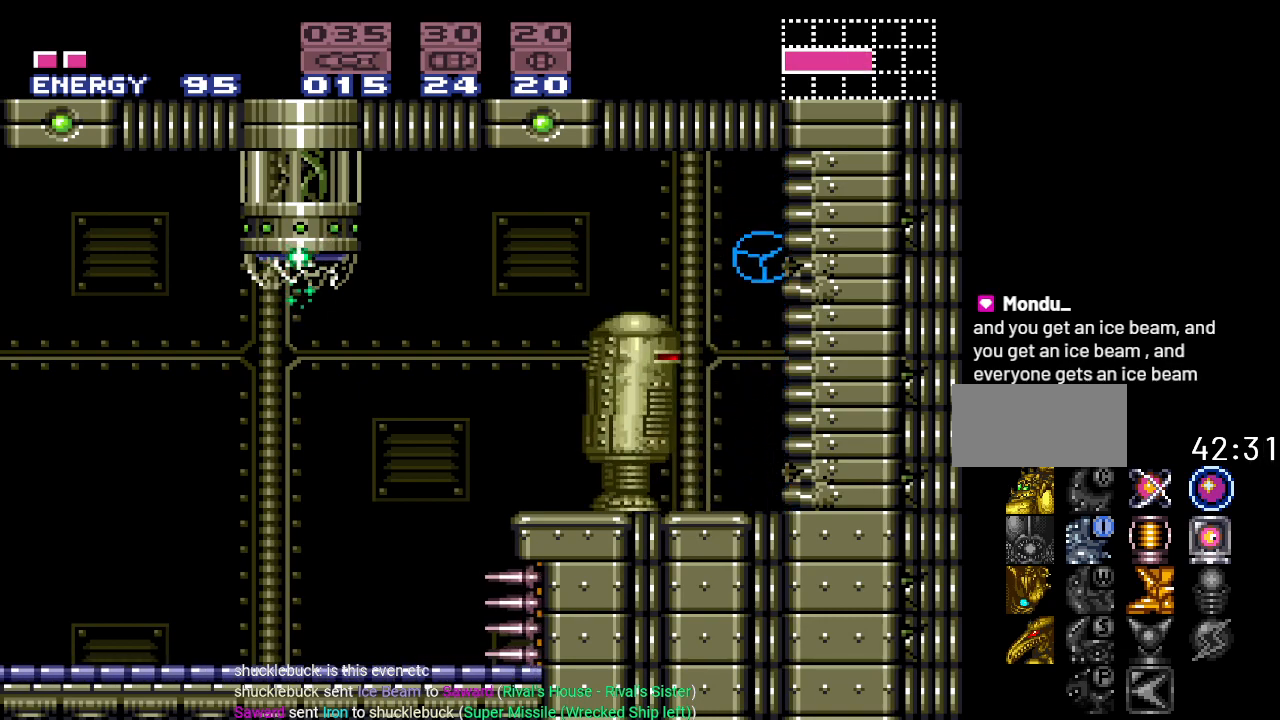
{"buttons": [], "events": [[234, "A", "down"], [334, "A", "up"]]}
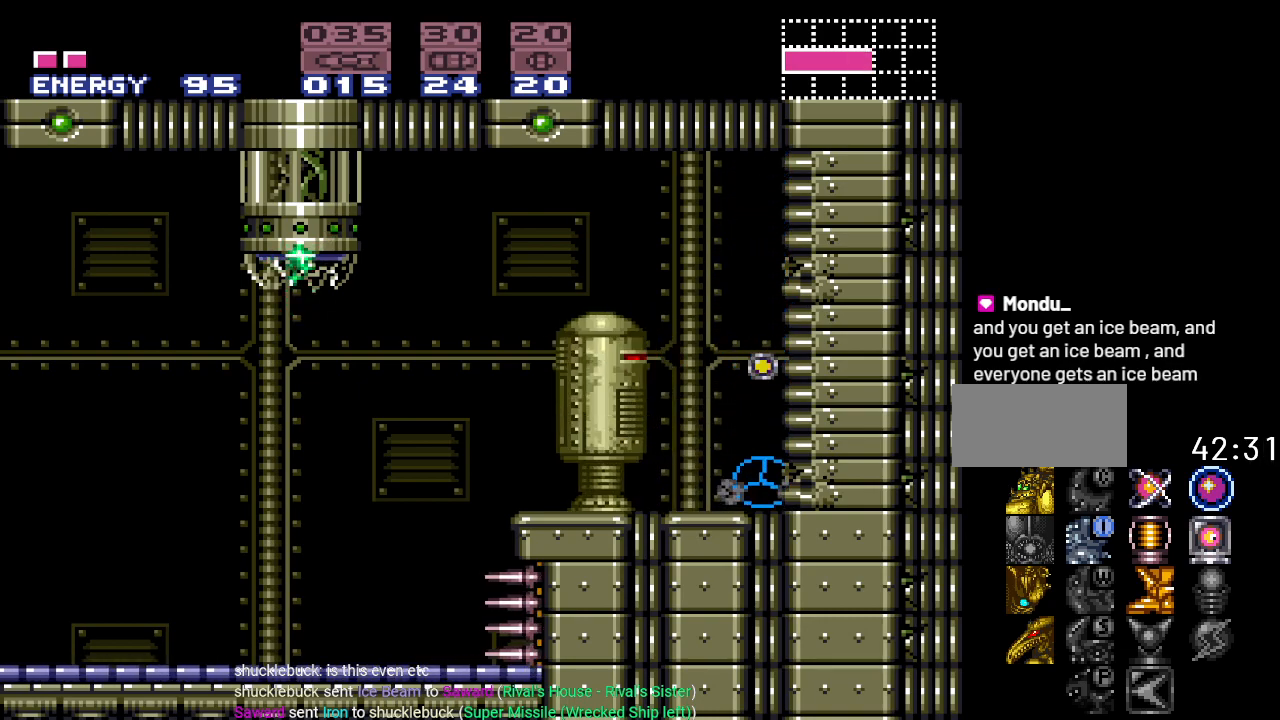
{"buttons": [], "events": [[134, "DPAD_UP", "down"], [201, "DPAD_UP", "up"]]}
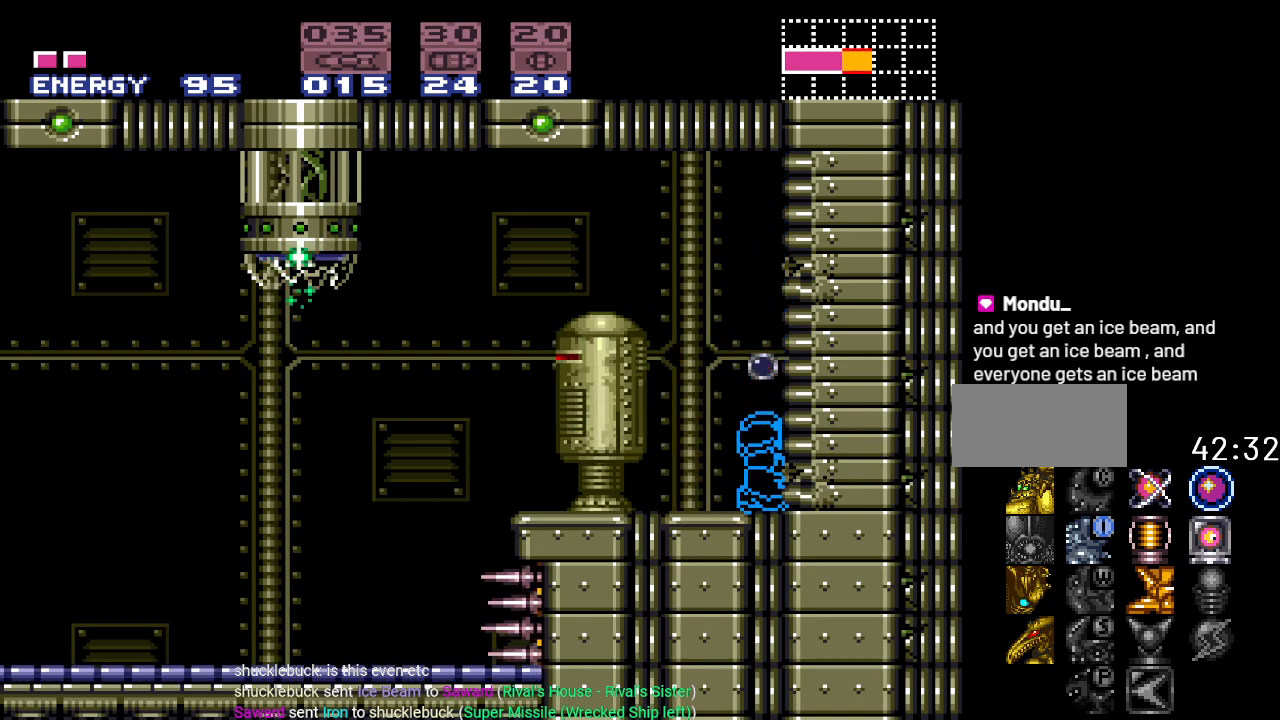
{"buttons": ["B"], "events": [[267, "B", "down"]]}
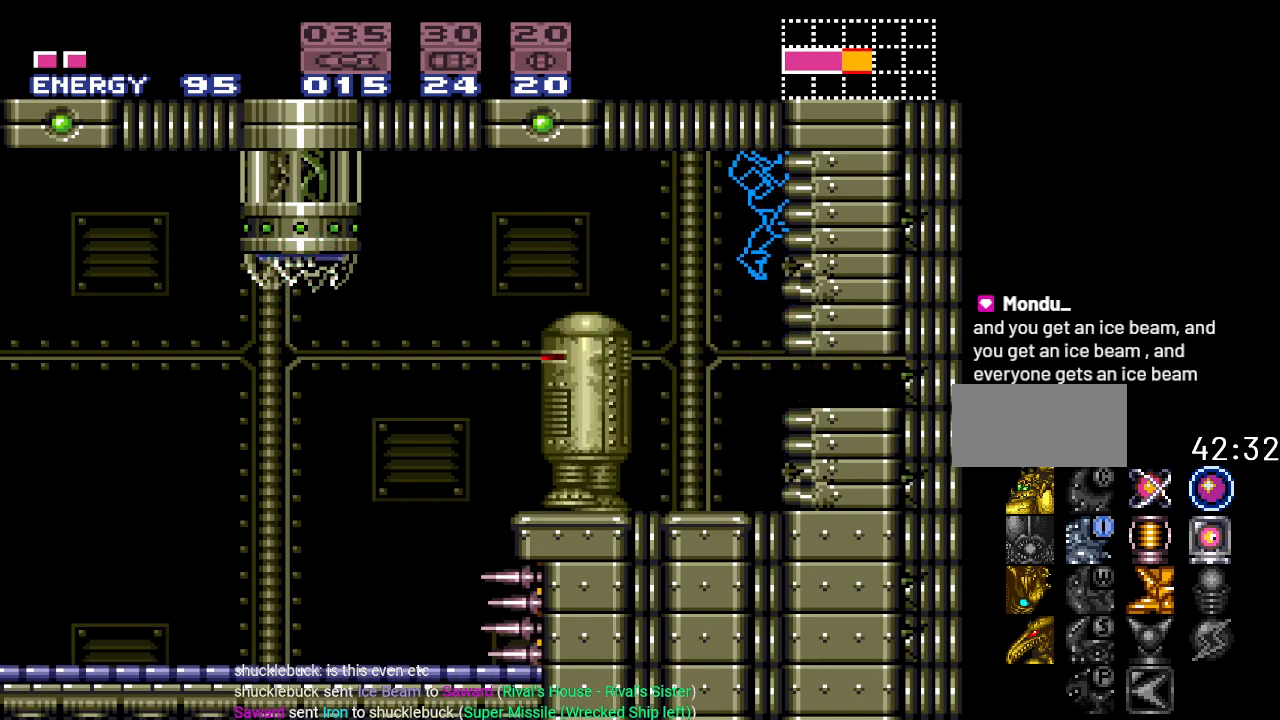
{"buttons": ["DPAD_RIGHT"], "events": [[67, "B", "up"], [67, "DPAD_DOWN", "down"], [167, "DPAD_DOWN", "up"], [234, "DPAD_DOWN", "down"], [384, "DPAD_RIGHT", "down"], [418, "DPAD_DOWN", "up"]]}
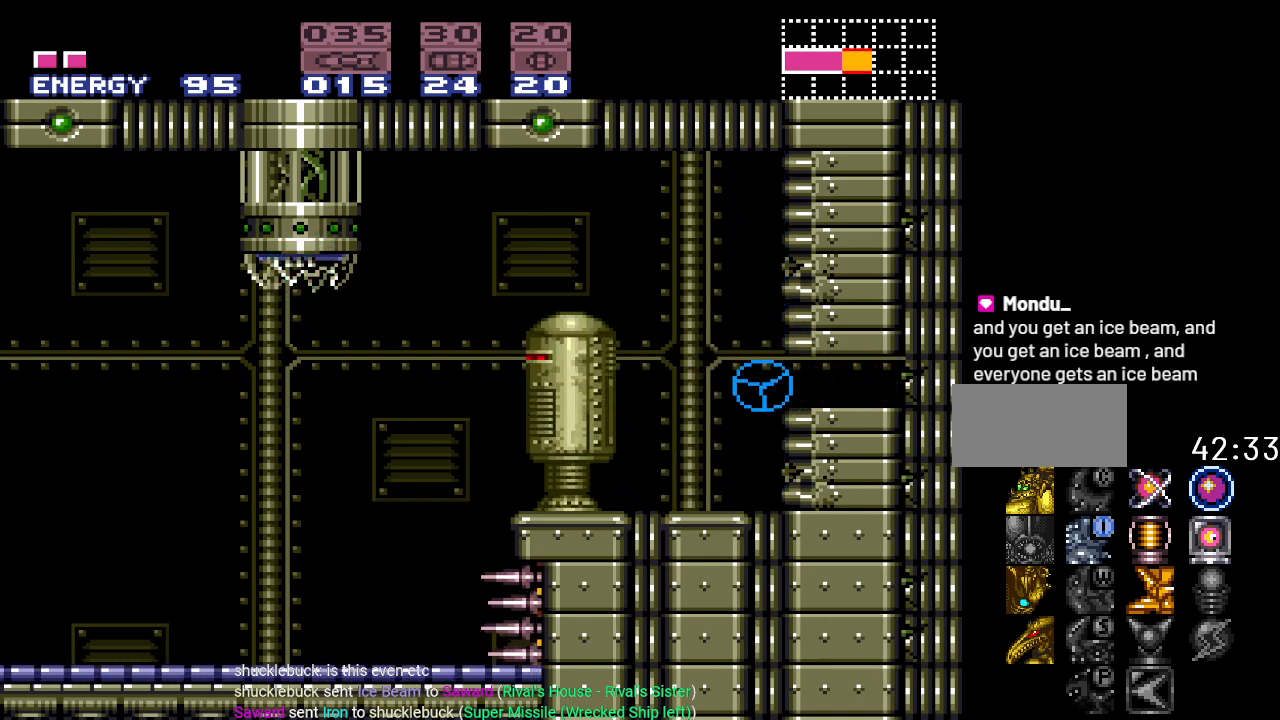
{"buttons": ["DPAD_RIGHT"], "events": []}
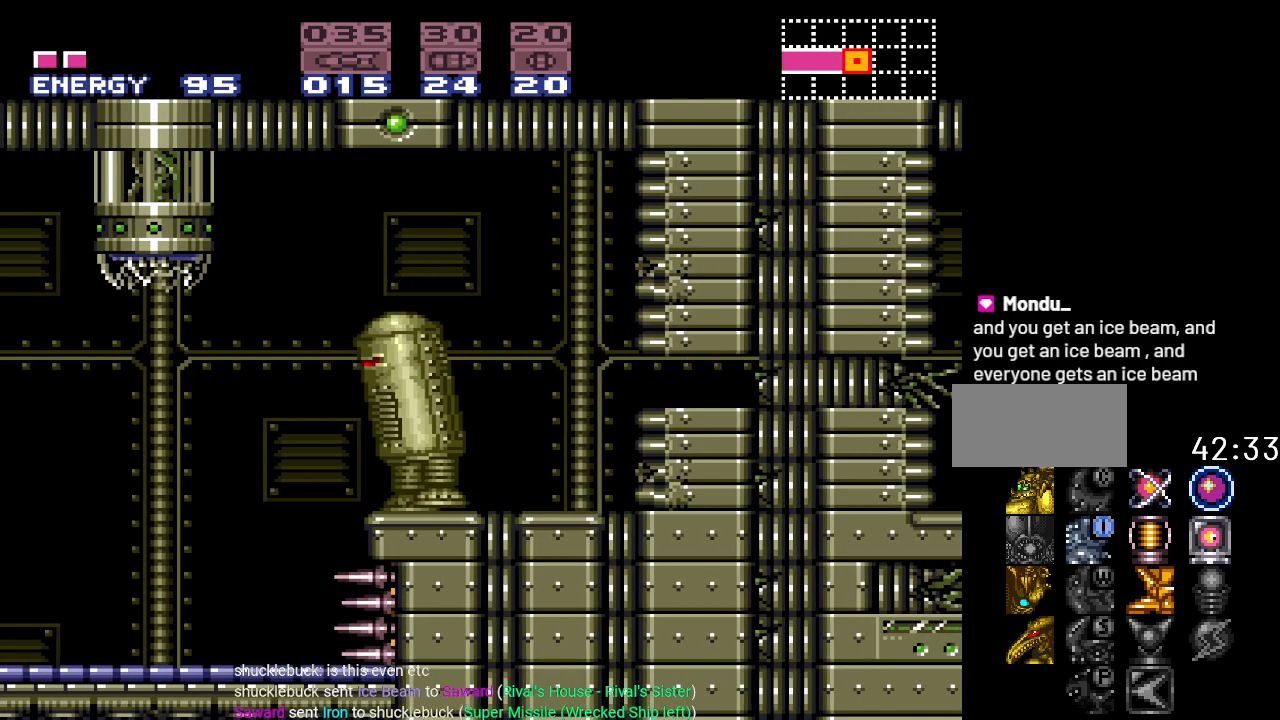
{"buttons": ["DPAD_UP"], "events": [[451, "DPAD_UP", "down"], [484, "DPAD_RIGHT", "up"]]}
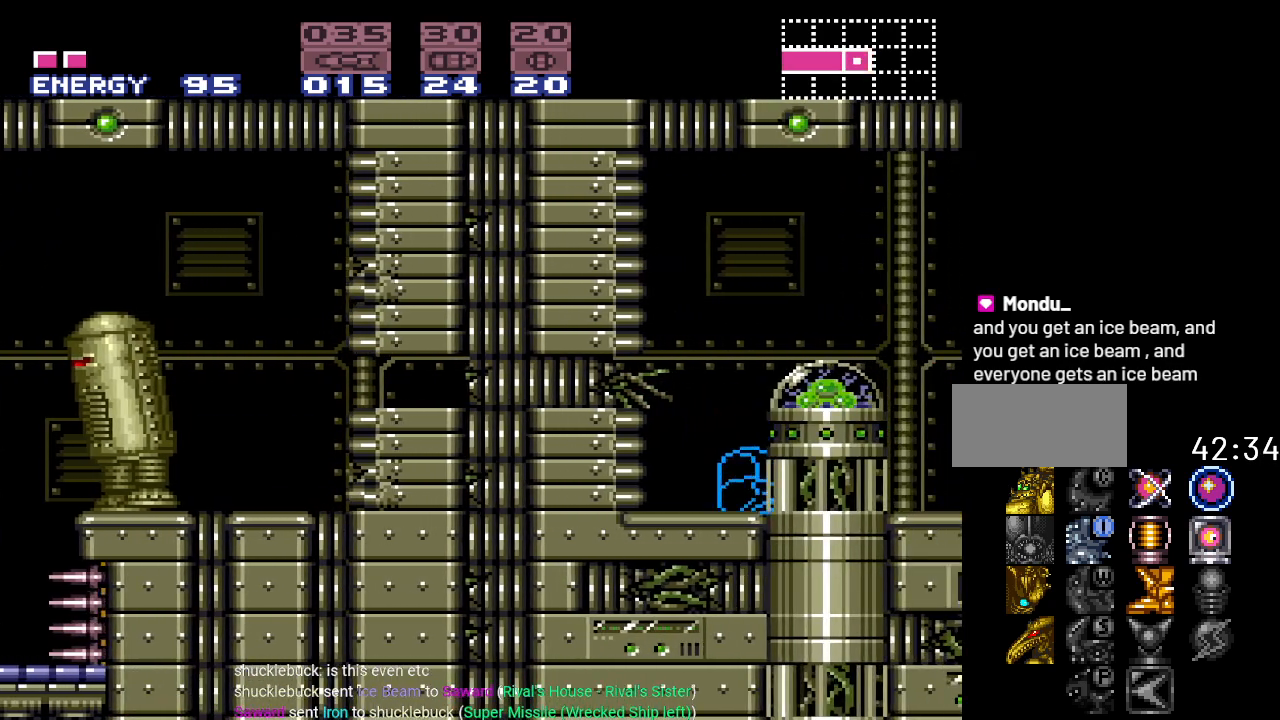
{"buttons": ["DPAD_RIGHT"], "events": [[50, "DPAD_RIGHT", "down"], [100, "DPAD_UP", "up"], [200, "B", "down"], [434, "B", "up"]]}
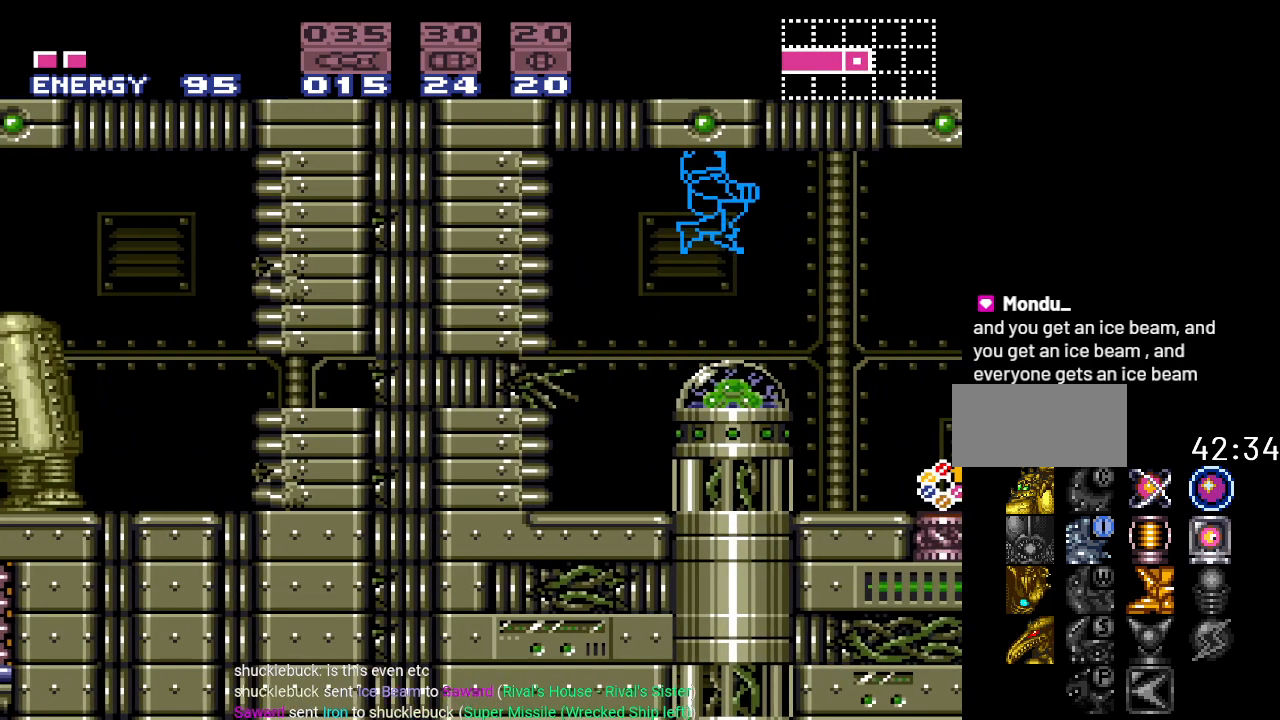
{"buttons": ["DPAD_RIGHT"], "events": []}
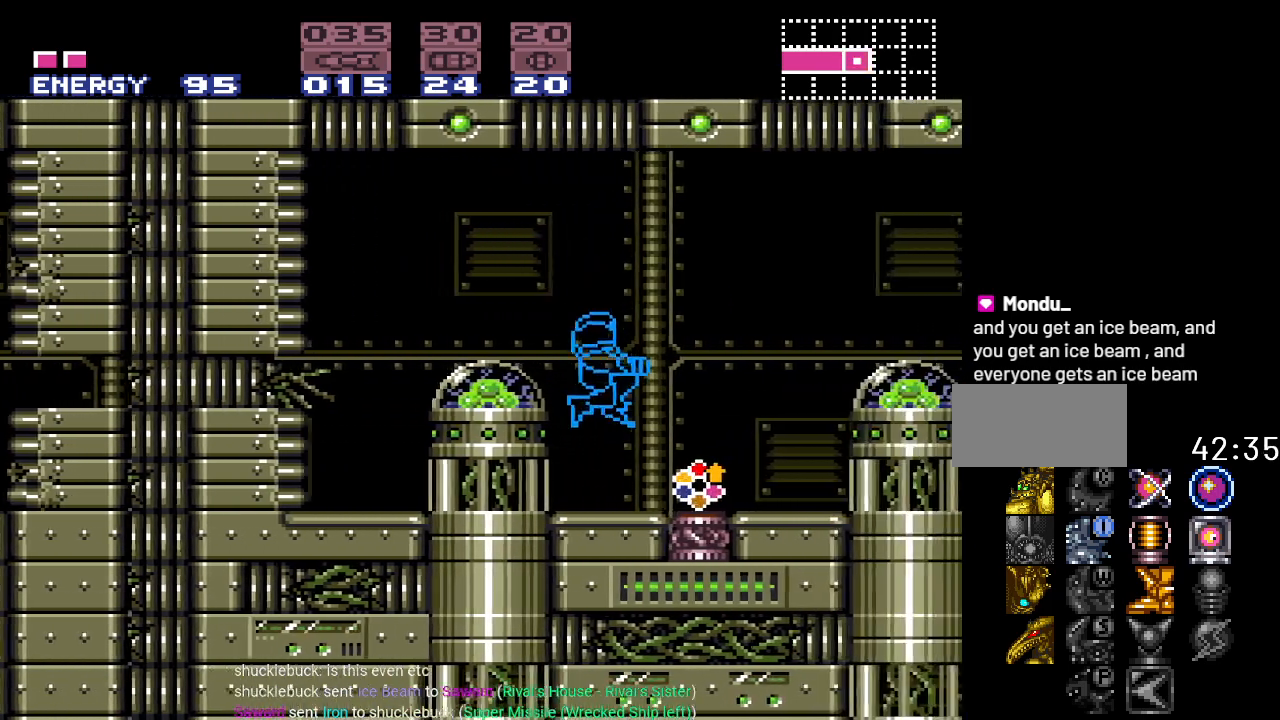
{"buttons": [], "events": [[417, "DPAD_RIGHT", "up"]]}
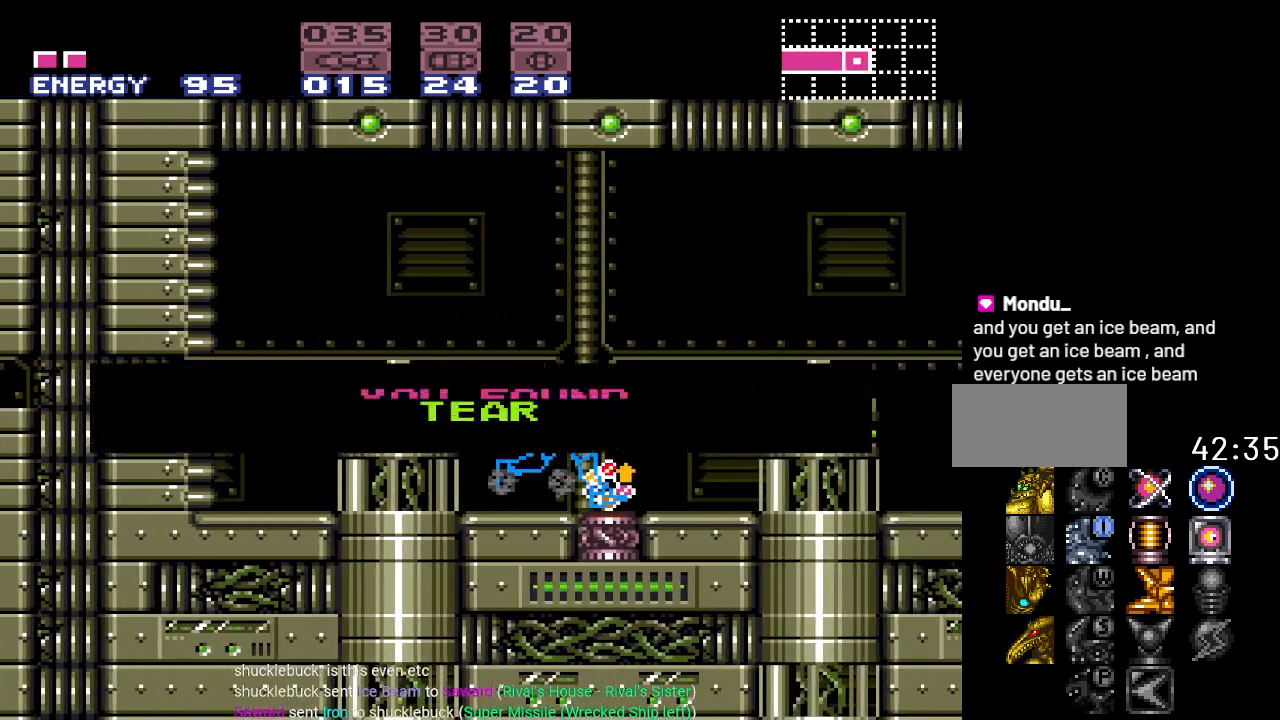
{"buttons": ["DPAD_RIGHT"], "events": [[384, "DPAD_RIGHT", "down"]]}
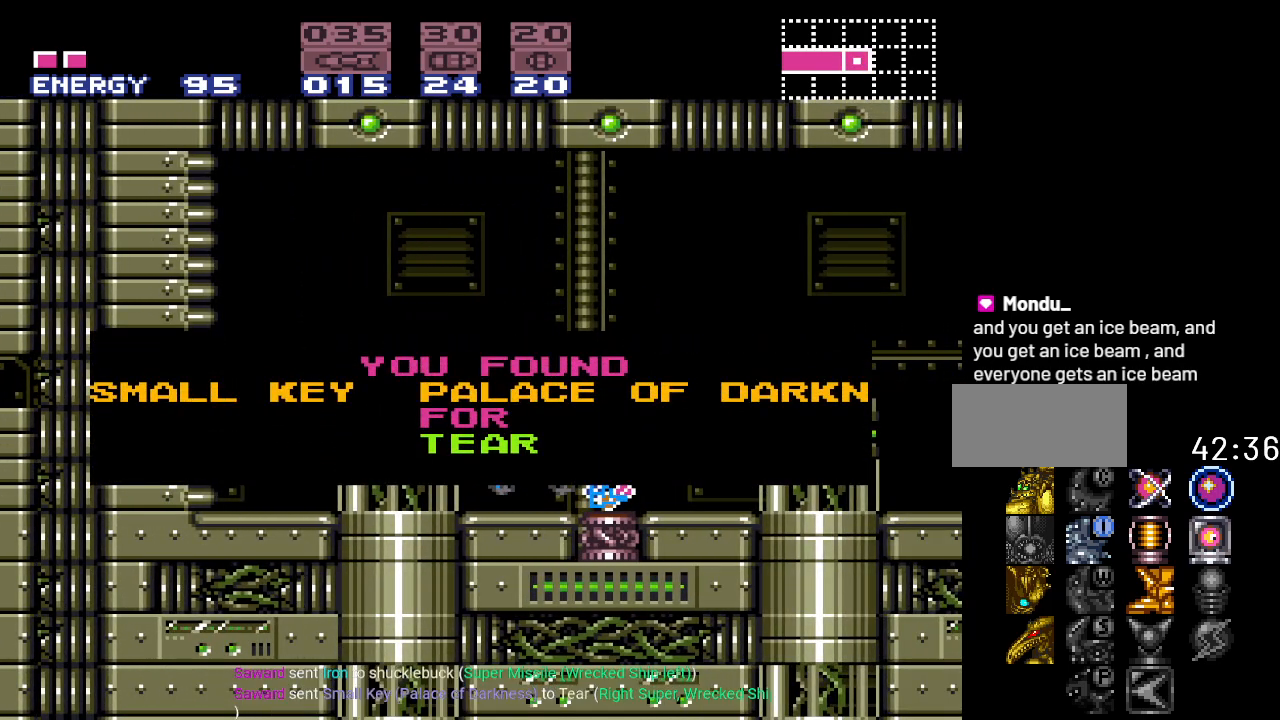
{"buttons": ["Y", "DPAD_RIGHT"], "events": [[133, "Y", "down"]]}
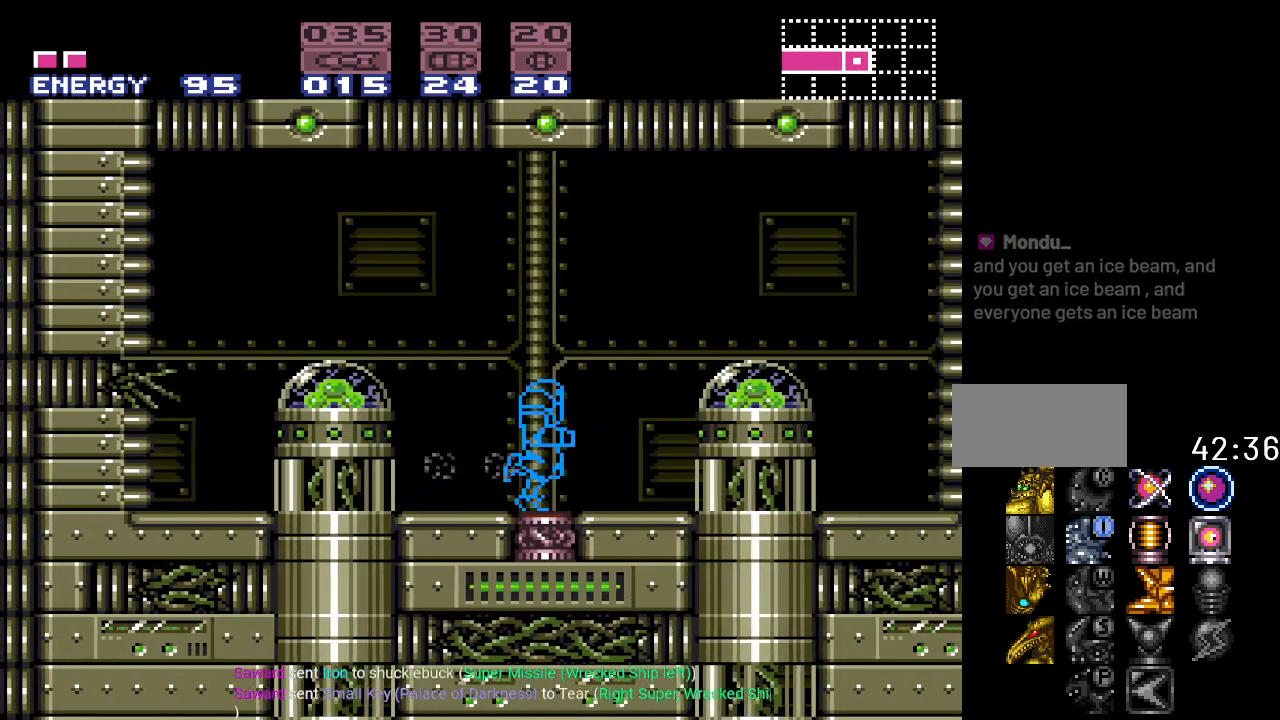
{"buttons": ["Y", "DPAD_LEFT"], "events": [[201, "DPAD_RIGHT", "up"], [284, "DPAD_LEFT", "down"]]}
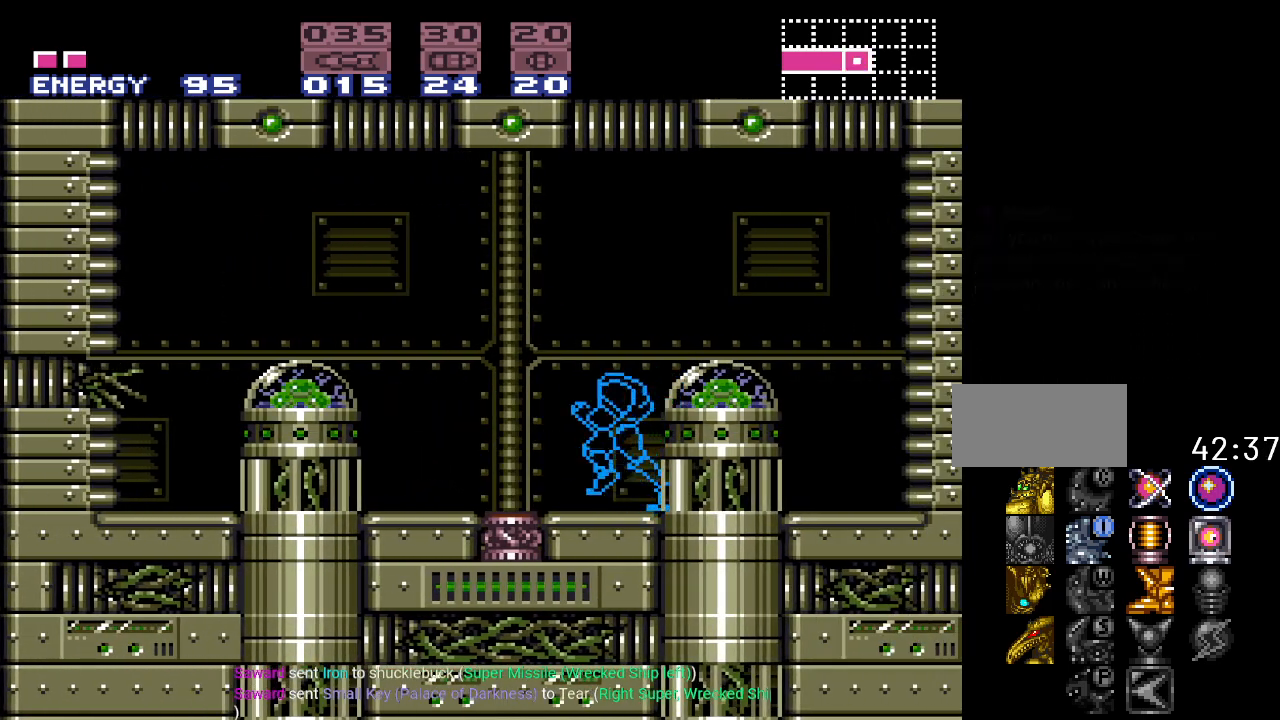
{"buttons": ["B", "Y"], "events": [[167, "B", "down"], [250, "DPAD_LEFT", "up"], [384, "DPAD_DOWN", "down"], [467, "DPAD_DOWN", "up"]]}
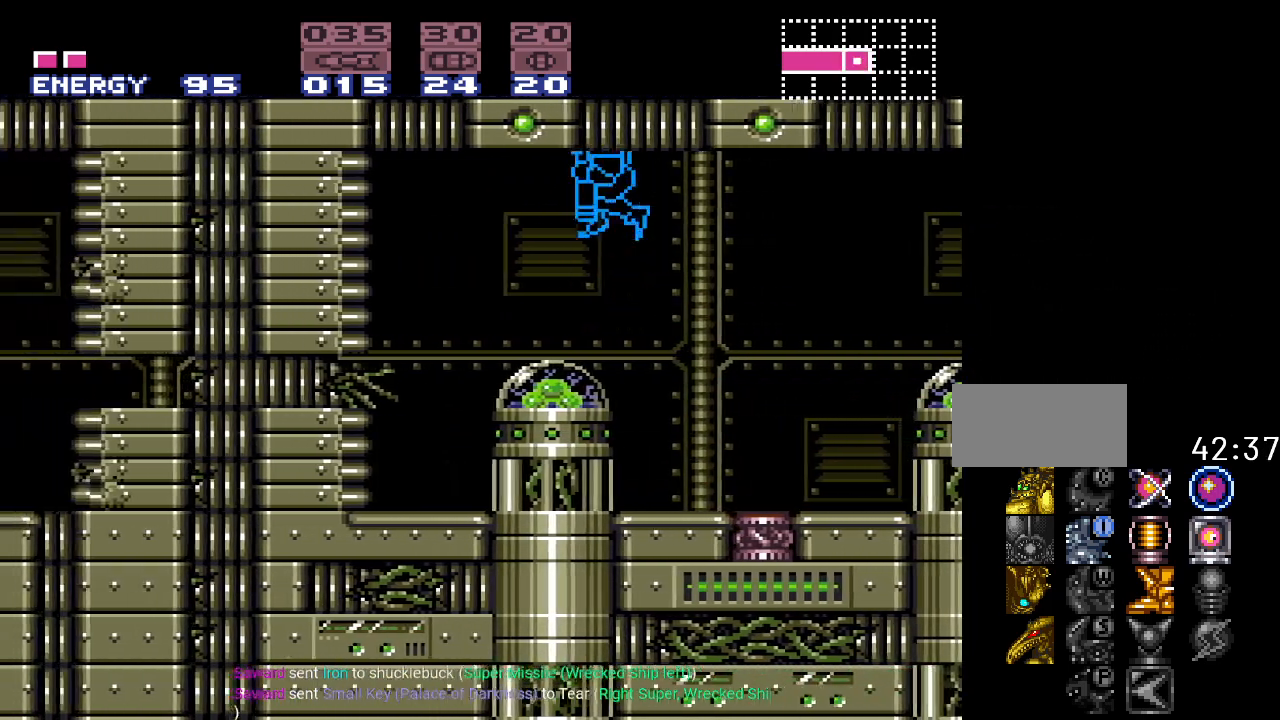
{"buttons": ["B", "Y", "DPAD_LEFT"], "events": [[34, "DPAD_DOWN", "down"], [101, "DPAD_LEFT", "down"], [134, "DPAD_DOWN", "up"]]}
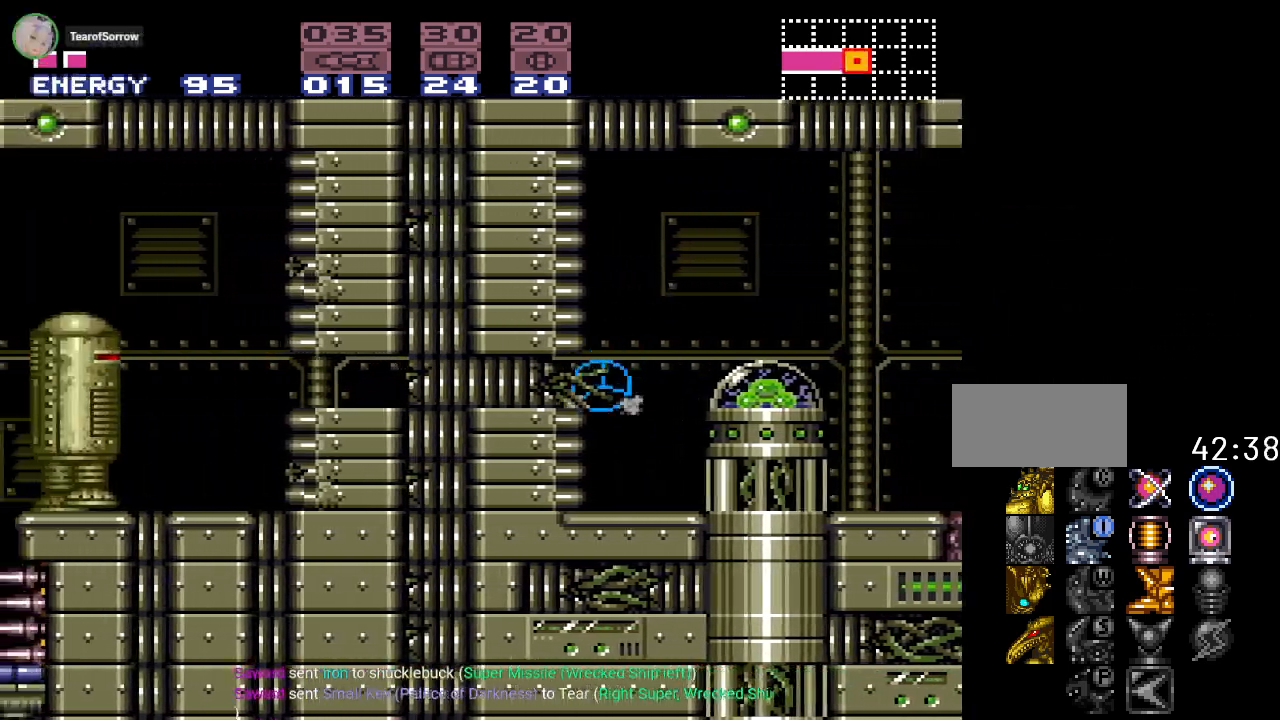
{"buttons": ["Y", "DPAD_LEFT"], "events": [[250, "B", "up"]]}
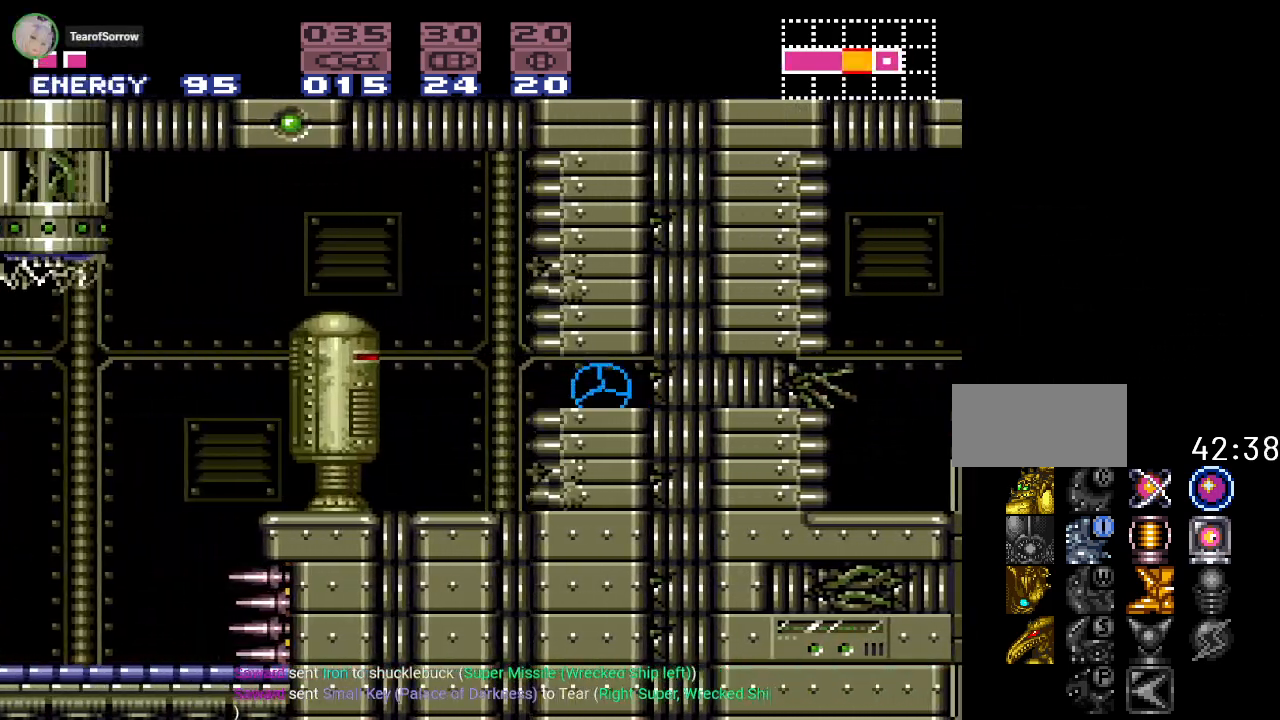
{"buttons": ["Y"], "events": [[251, "DPAD_LEFT", "up"], [284, "B", "down"], [434, "B", "up"]]}
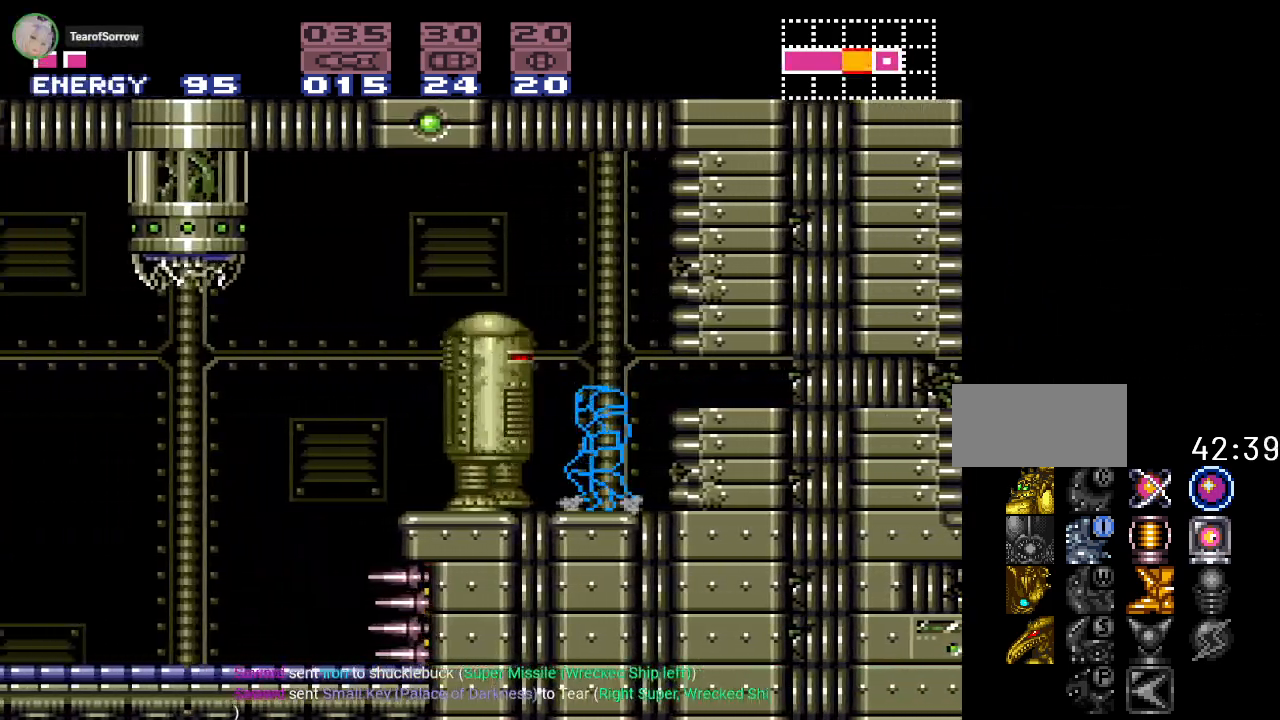
{"buttons": ["B", "Y", "DPAD_LEFT"], "events": [[184, "B", "down"], [284, "DPAD_LEFT", "down"]]}
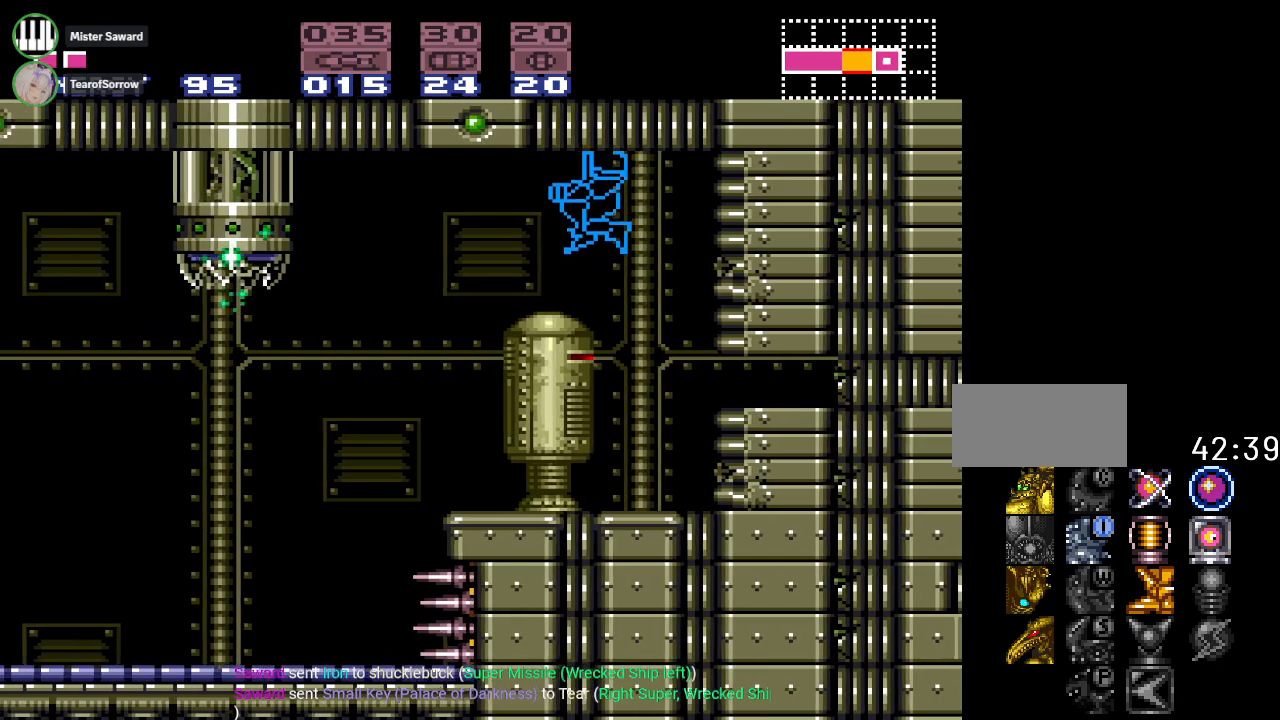
{"buttons": ["Y", "DPAD_LEFT"], "events": [[117, "B", "up"]]}
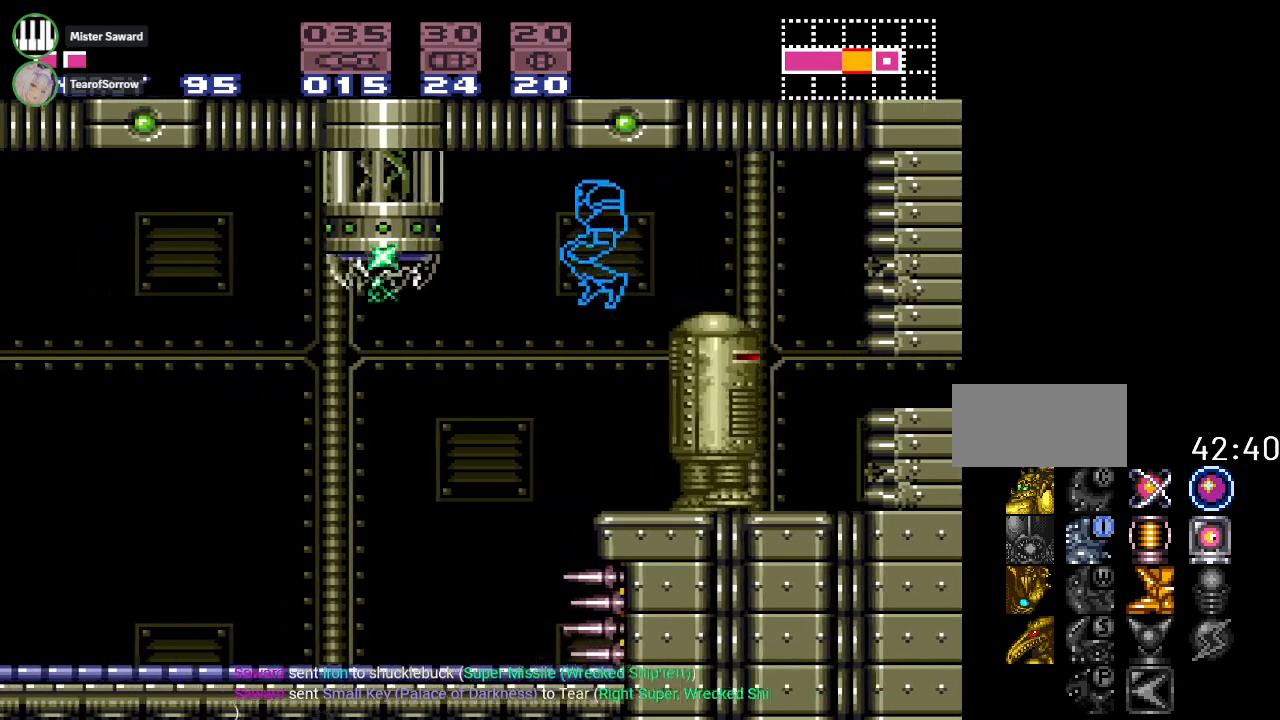
{"buttons": ["Y", "DPAD_LEFT"], "events": [[100, "DPAD_LEFT", "up"], [284, "DPAD_LEFT", "down"]]}
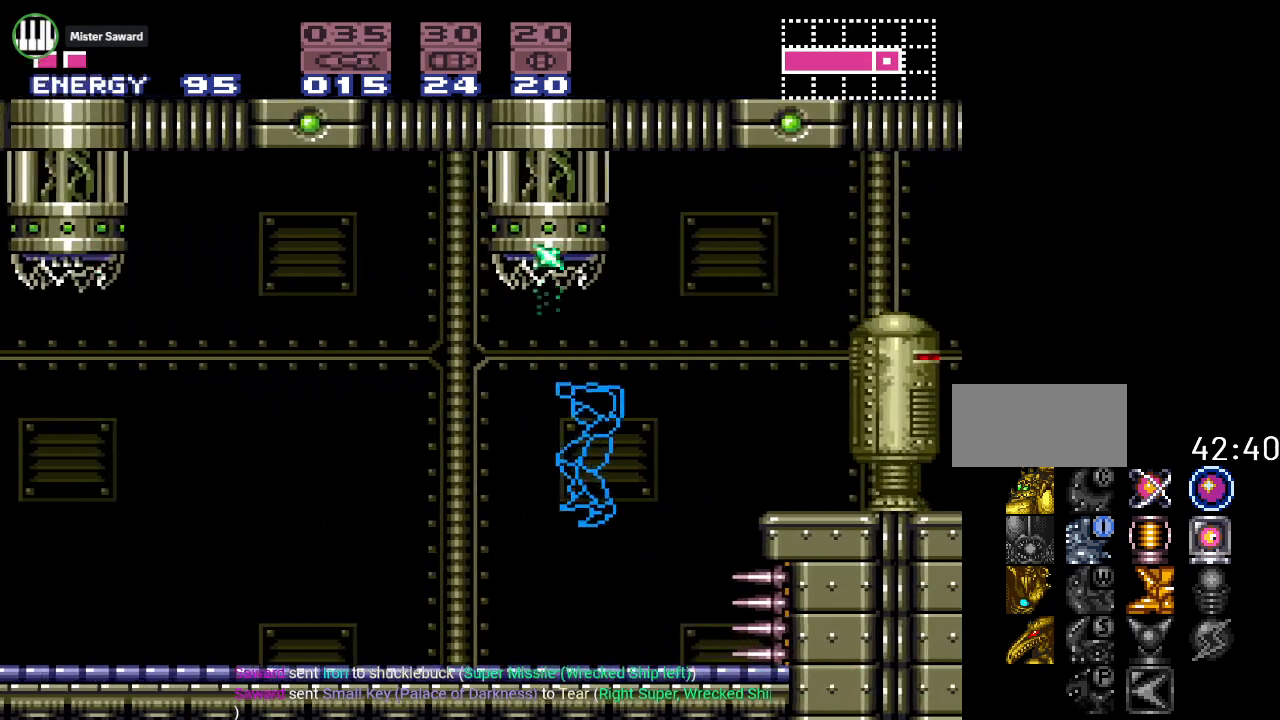
{"buttons": ["Y", "DPAD_LEFT"], "events": []}